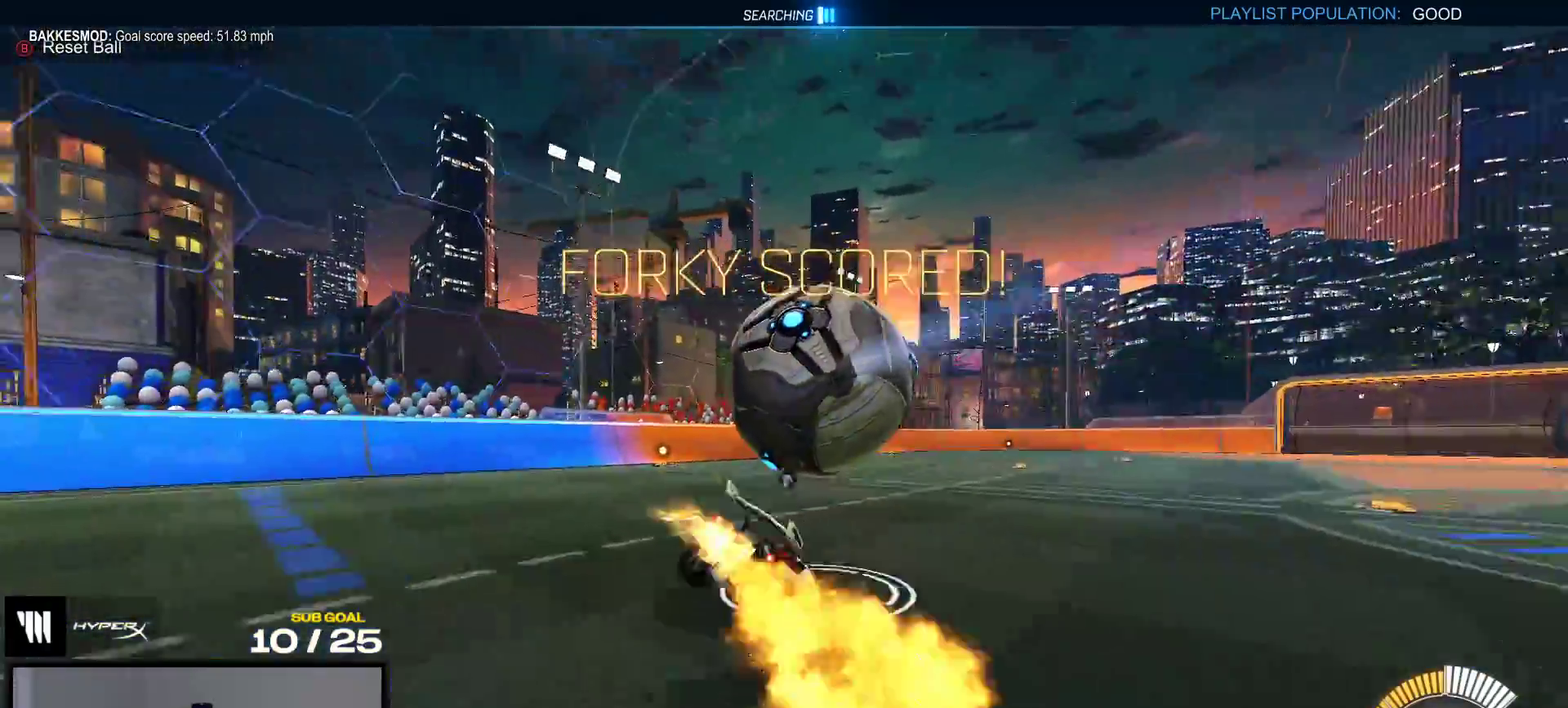
Gameplay with a controller (Xbox layout); each line is a JSON object with the inputs held at the frame after it. "events" lists button and stick changes between this image and that frame as [ms after this image, input, new state], when the widget could be followed in between. This overlay highlights the sticks when they move; stick clicks (L3 R3) are not distinguishable. This document gives stick clicks only as held states, not as events. Not read: L3 left_stick.
{"buttons": ["X", "R1"], "right_stick": "center", "events": [[50, "A", "down"], [167, "A", "up"]]}
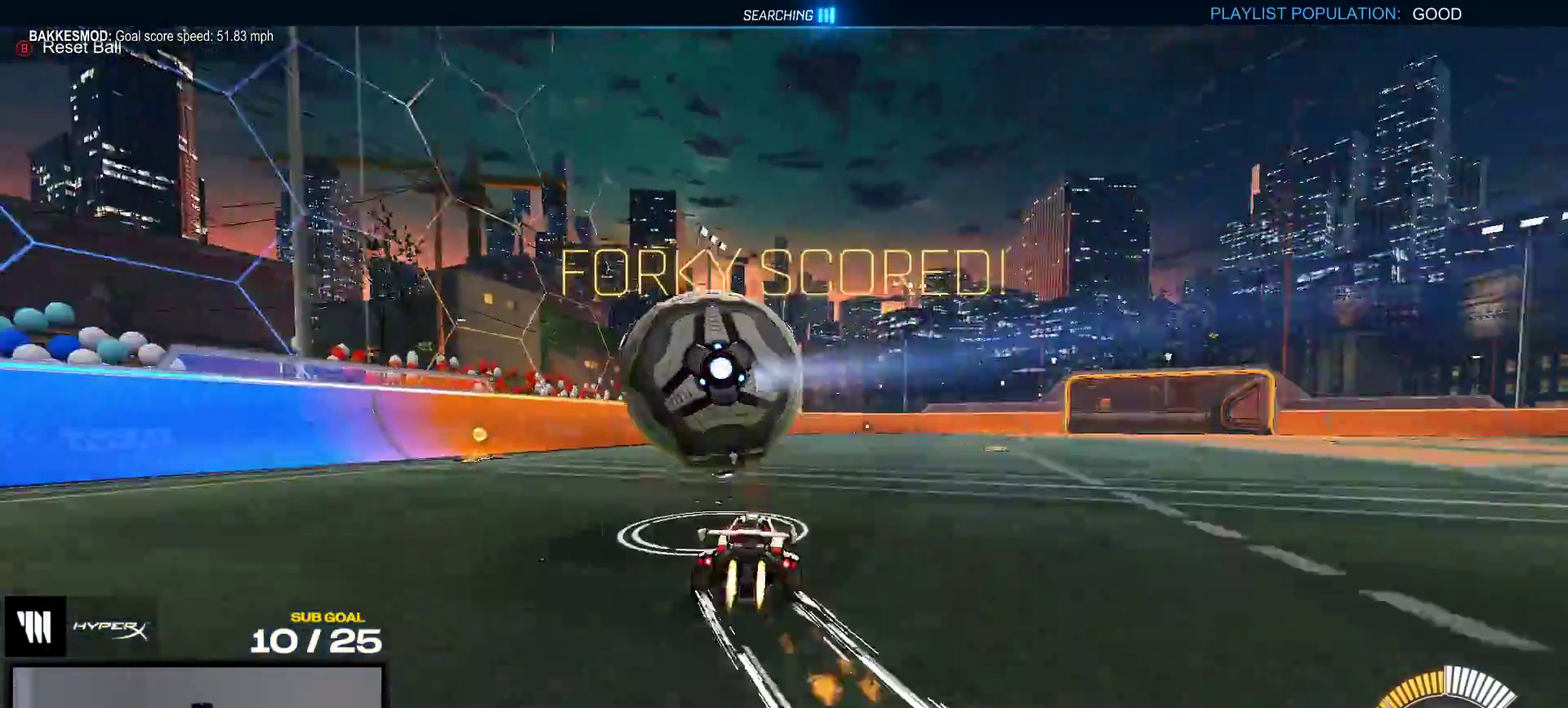
{"buttons": ["R1"], "right_stick": "center", "events": [[33, "X", "up"], [200, "R1", "up"], [250, "R1", "down"], [300, "Y", "down"], [400, "Y", "up"]]}
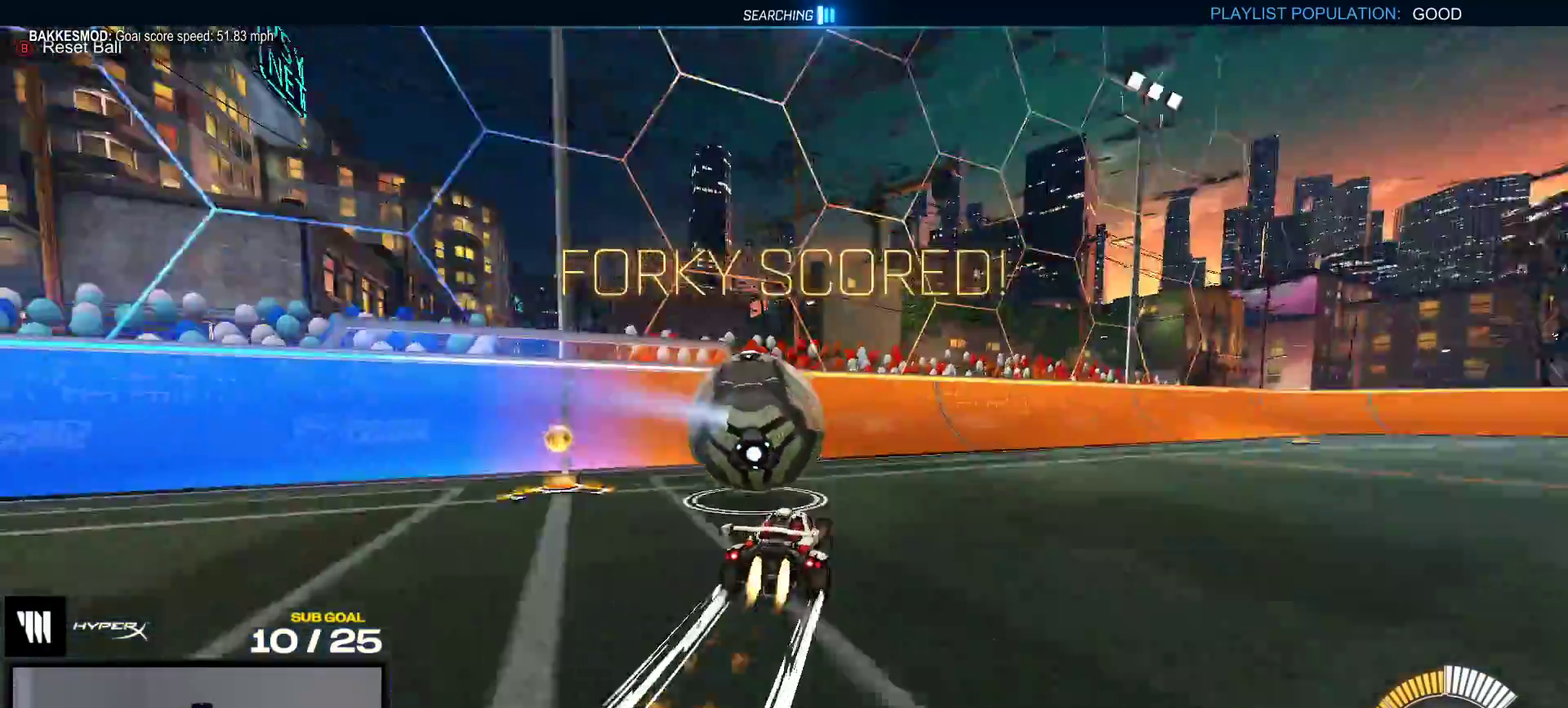
{"buttons": ["Y", "R1"], "right_stick": "center", "events": [[133, "R1", "up"], [183, "R1", "down"], [183, "Y", "down"], [283, "Y", "up"], [433, "Y", "down"]]}
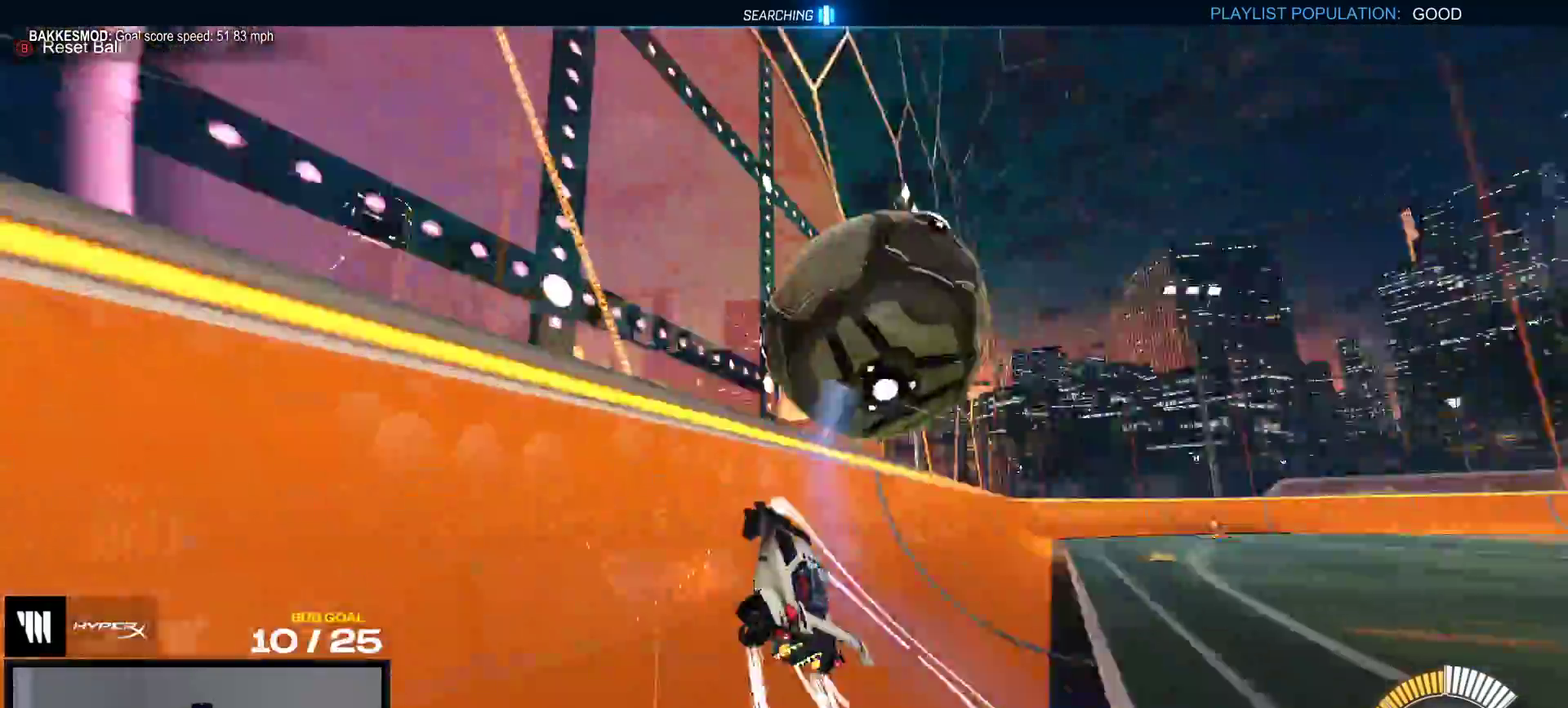
{"buttons": ["A"], "right_stick": "center", "events": [[17, "R1", "up"], [33, "Y", "up"], [117, "A", "down"], [200, "A", "up"], [200, "R2", "down"], [317, "R2", "up"], [483, "A", "down"]]}
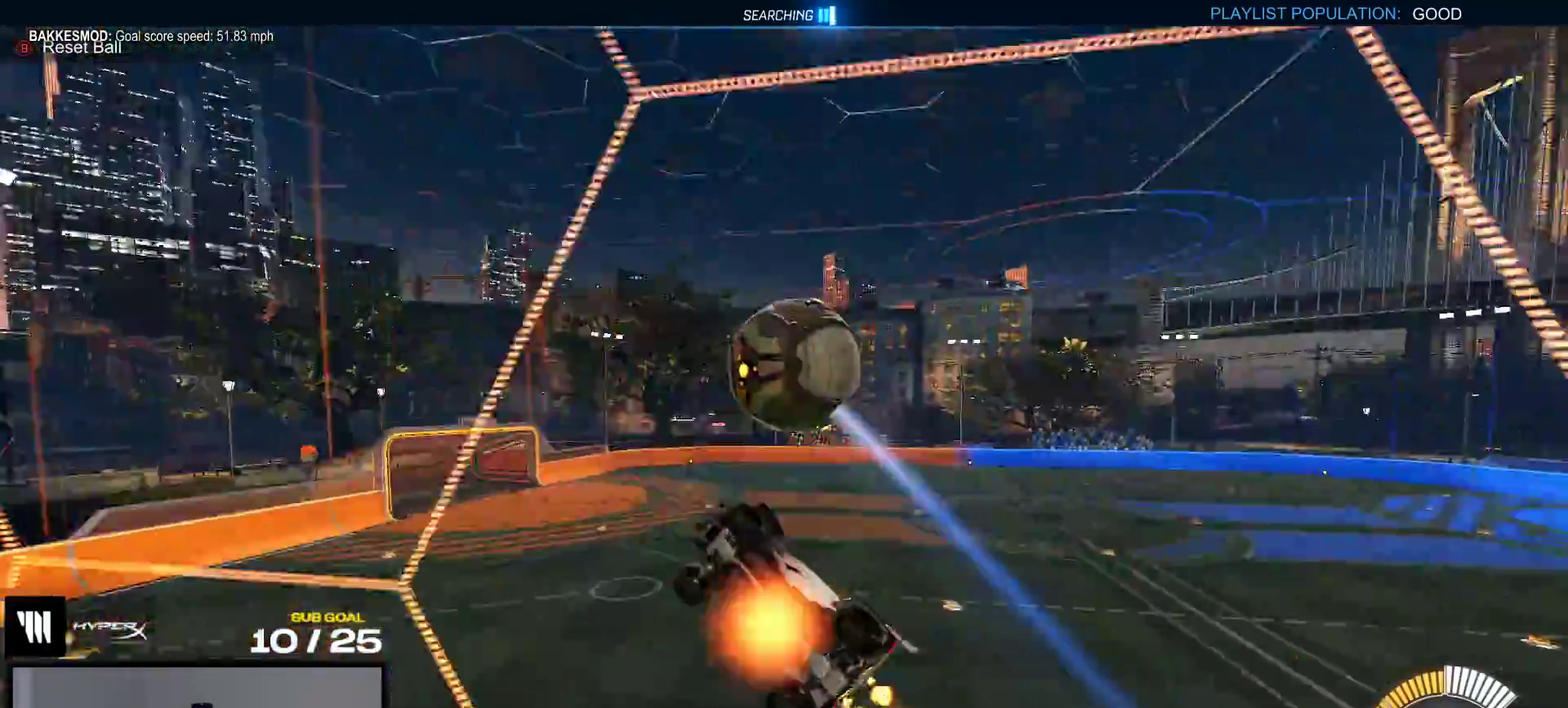
{"buttons": ["R1"], "right_stick": "center", "events": [[200, "A", "up"], [350, "R1", "down"]]}
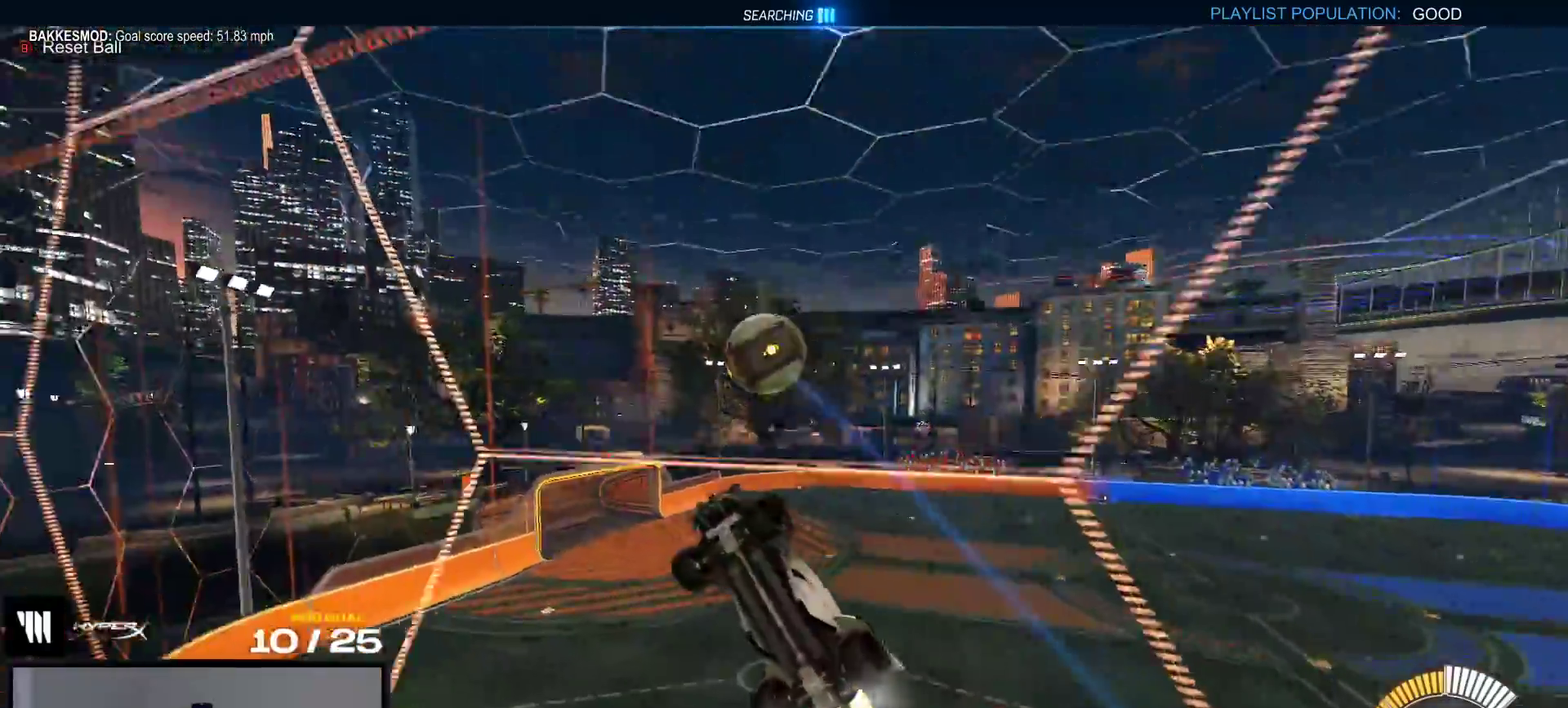
{"buttons": ["R1"], "right_stick": "center", "events": [[100, "A", "down"], [217, "R1", "up"], [300, "A", "up"], [433, "R1", "down"]]}
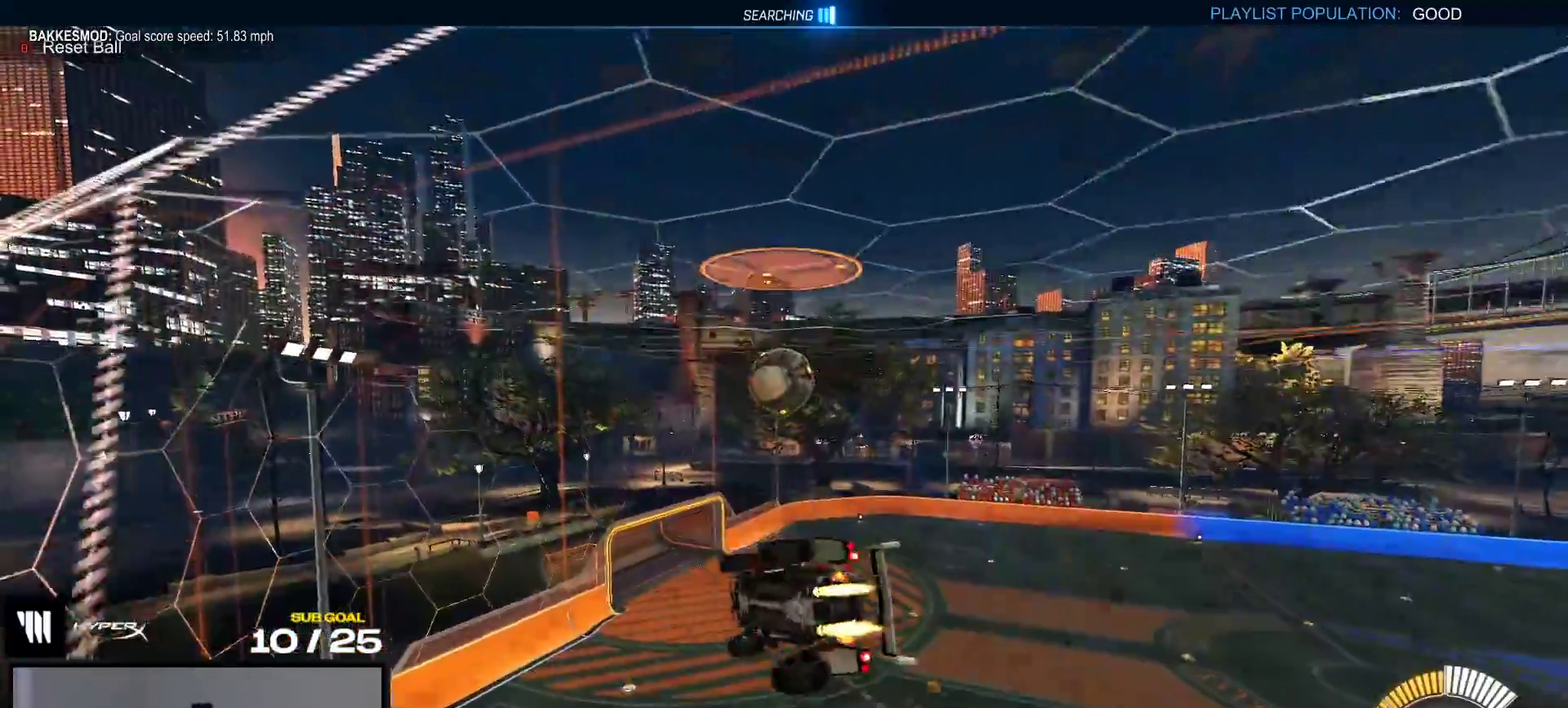
{"buttons": ["R1"], "right_stick": "center", "events": [[83, "L1", "down"], [167, "A", "down"], [250, "L1", "up"], [333, "A", "up"]]}
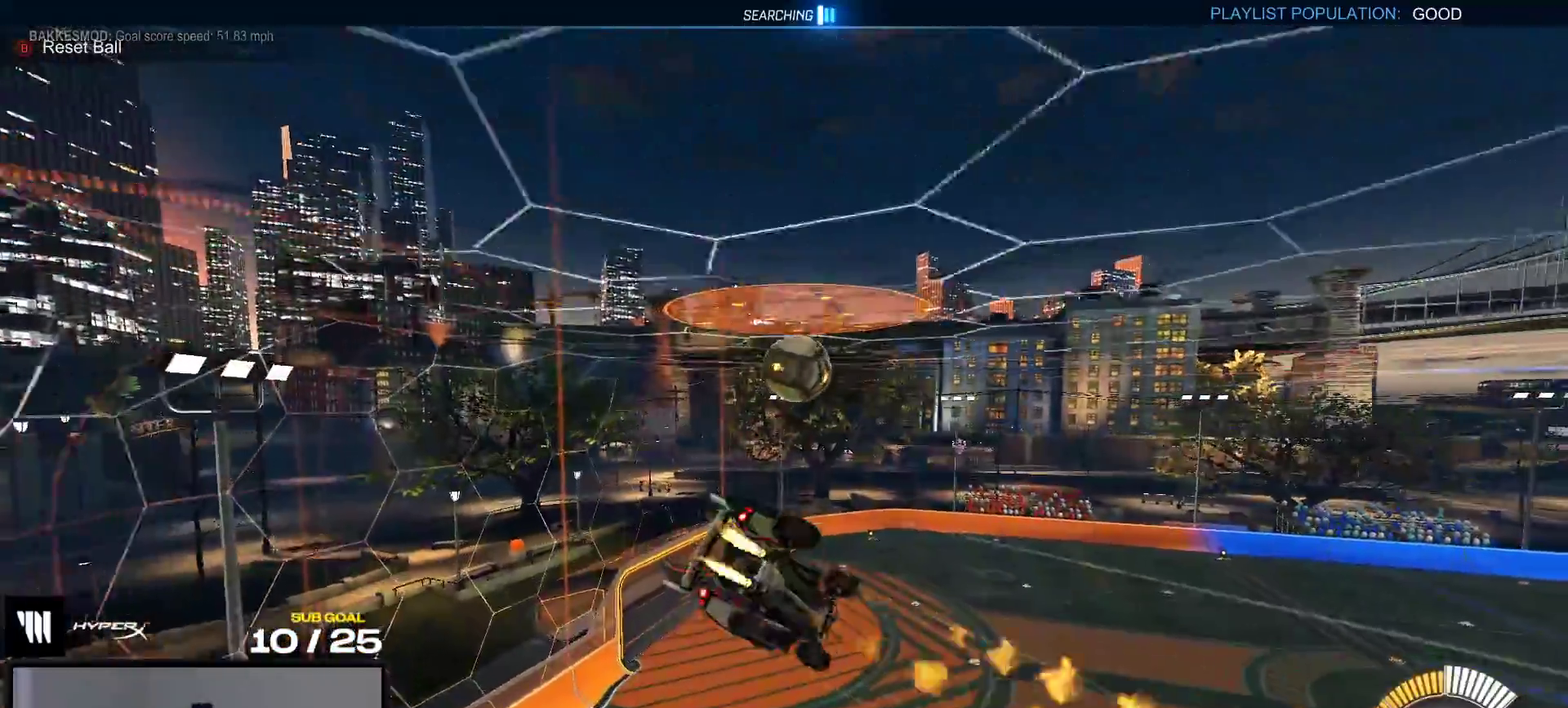
{"buttons": [], "right_stick": "center", "events": [[333, "R1", "up"]]}
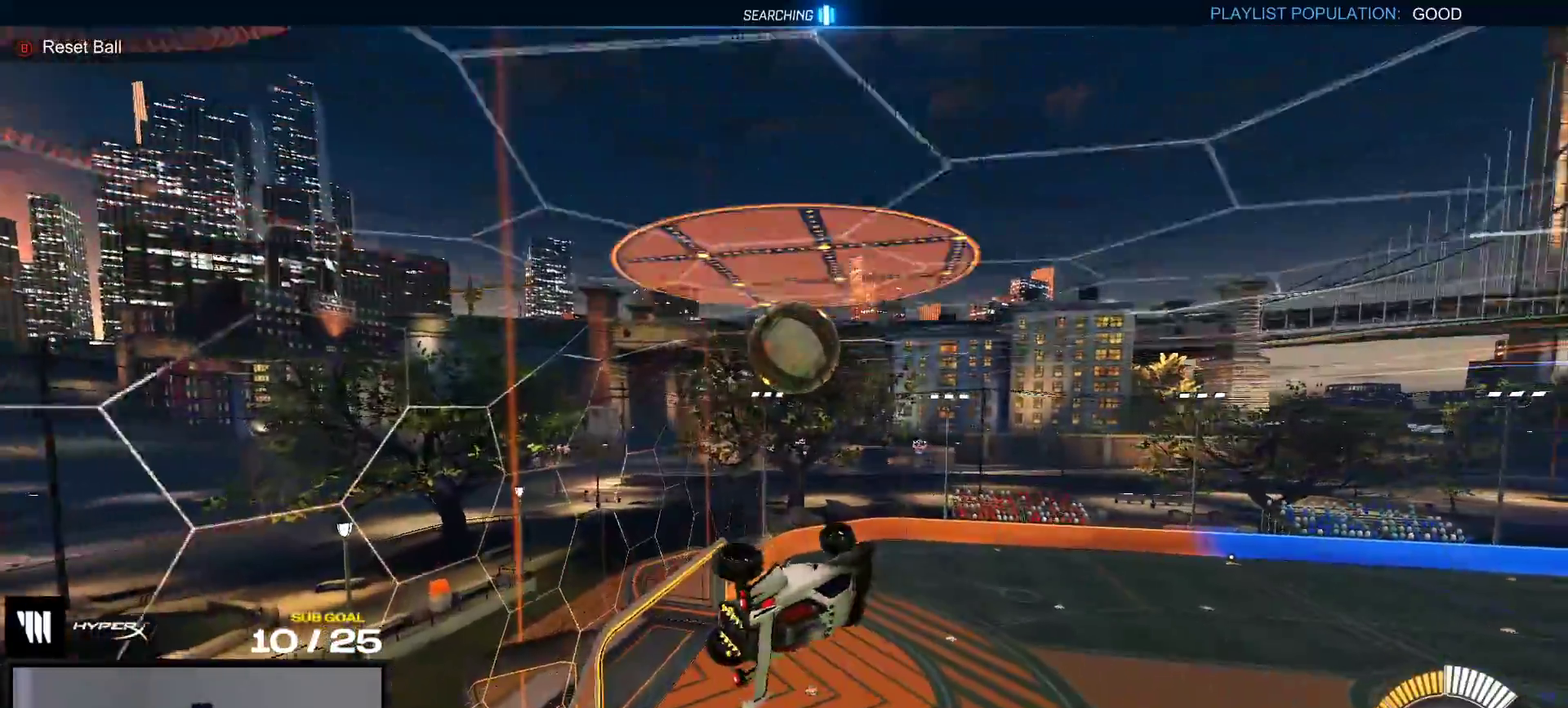
{"buttons": ["X", "R1"], "right_stick": "center", "events": [[117, "R1", "down"], [417, "X", "down"]]}
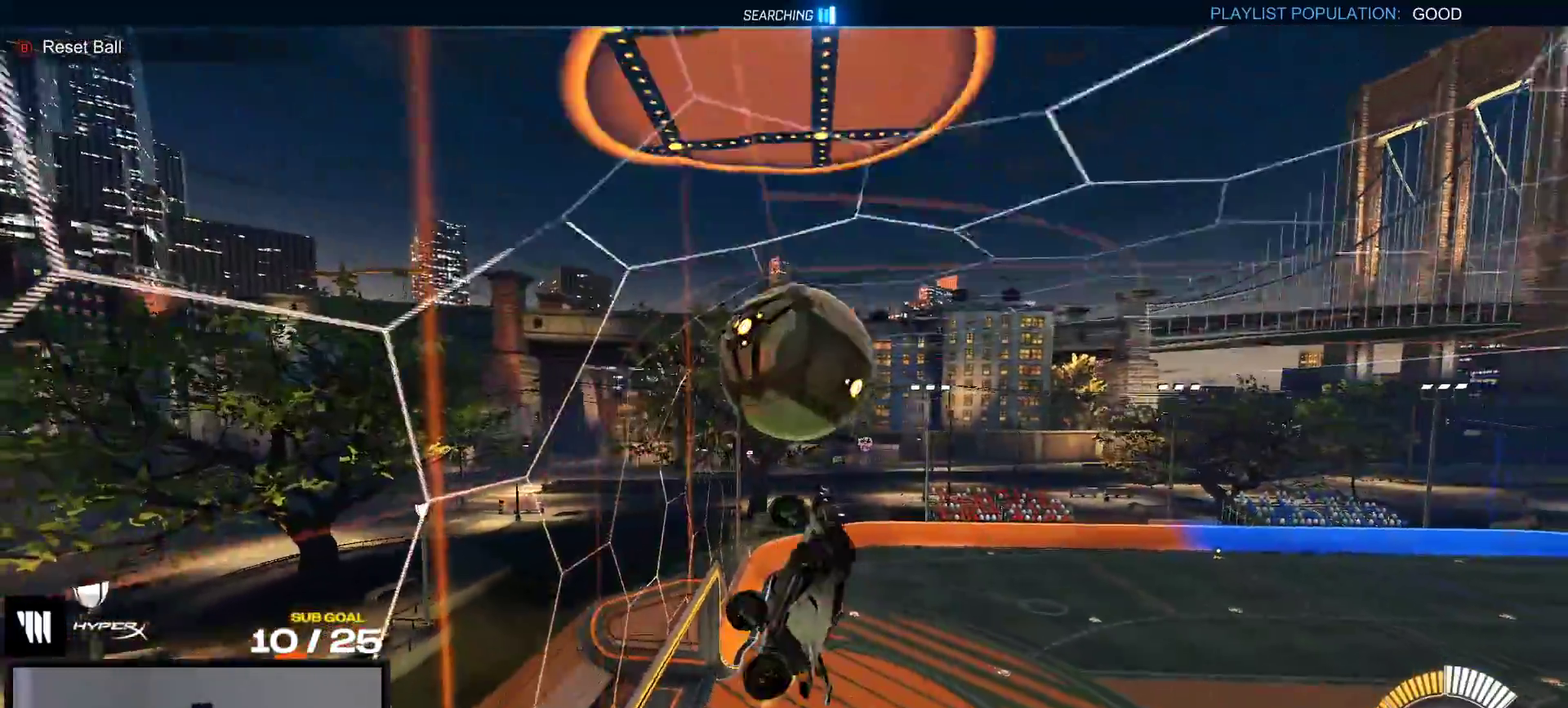
{"buttons": ["X"], "right_stick": "center", "events": [[233, "R1", "up"]]}
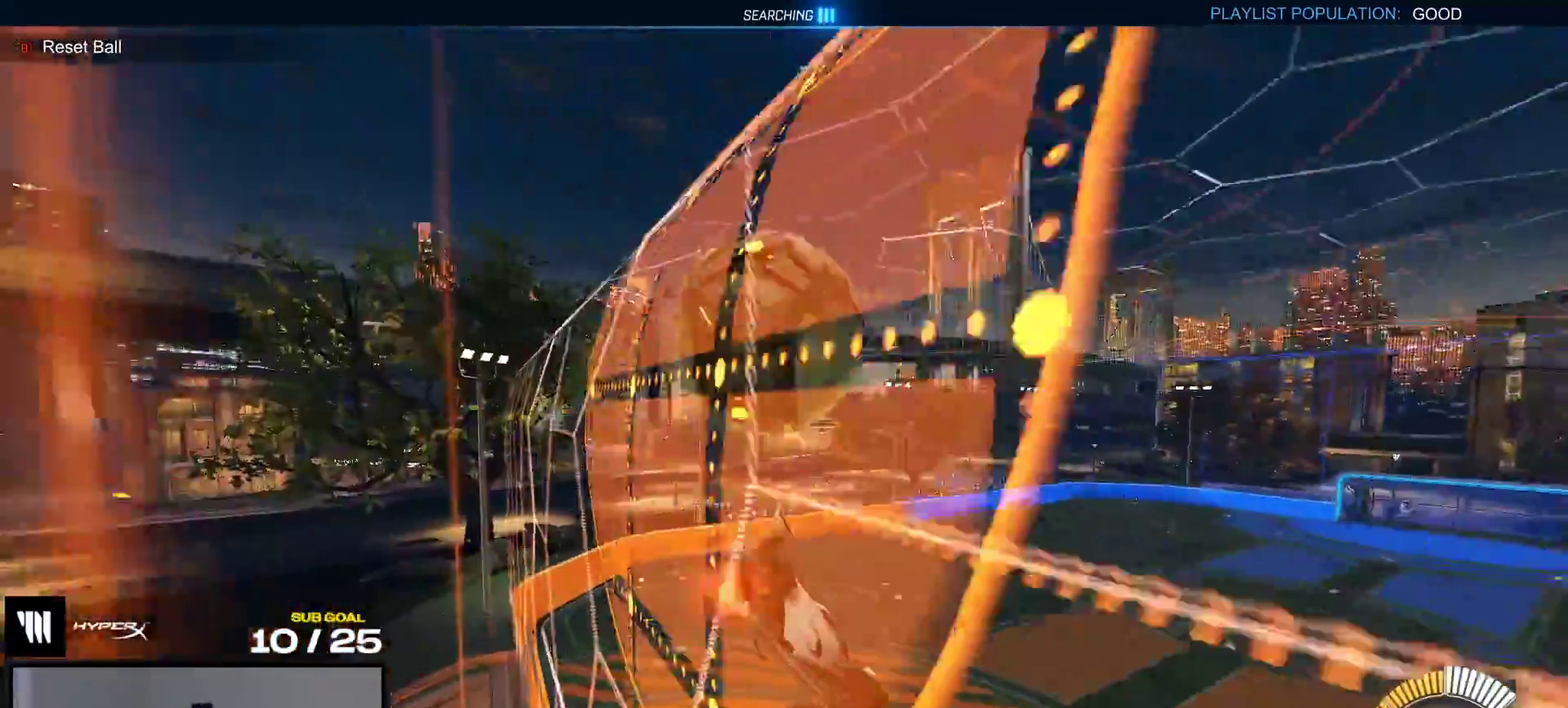
{"buttons": [], "right_stick": "center", "events": [[83, "A", "down"], [250, "A", "up"], [250, "X", "up"]]}
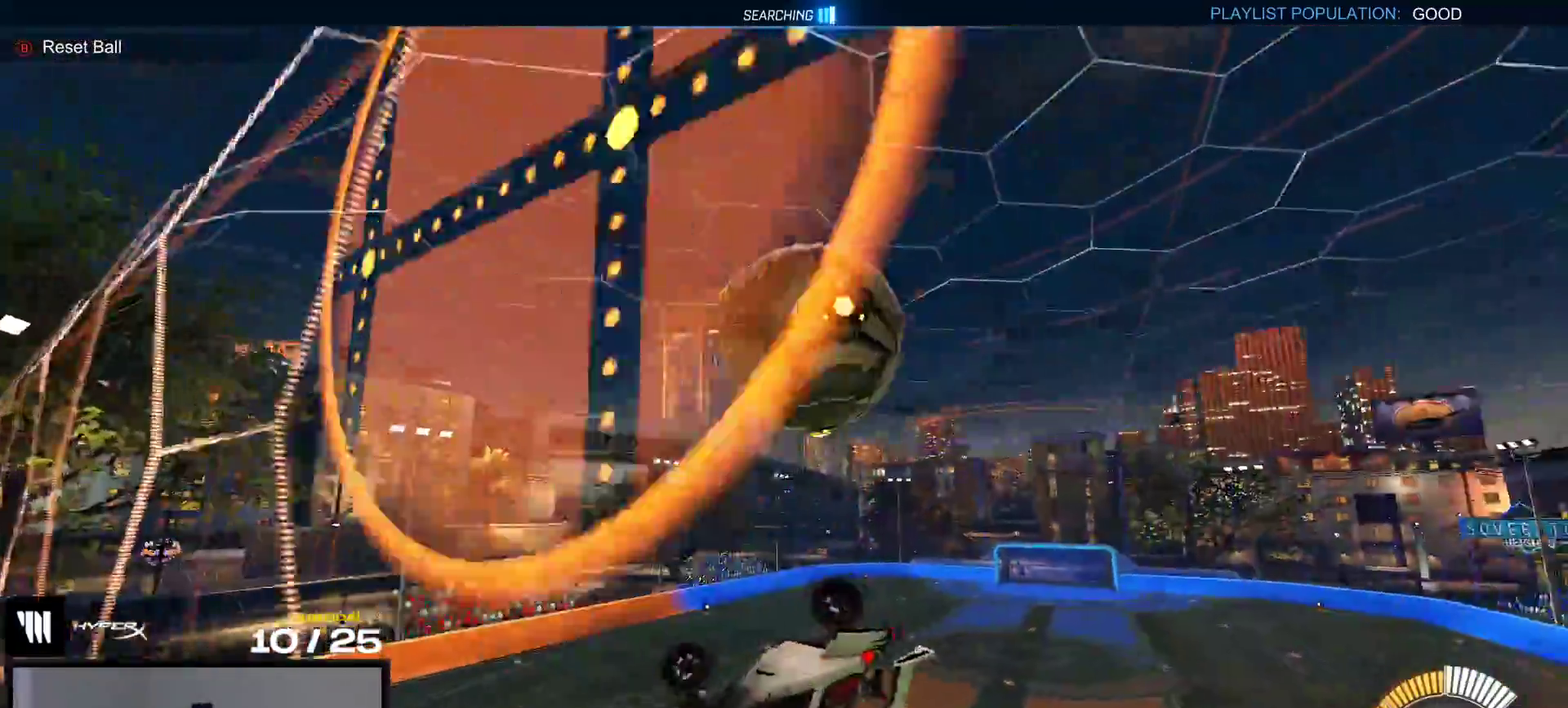
{"buttons": [], "right_stick": "center", "events": []}
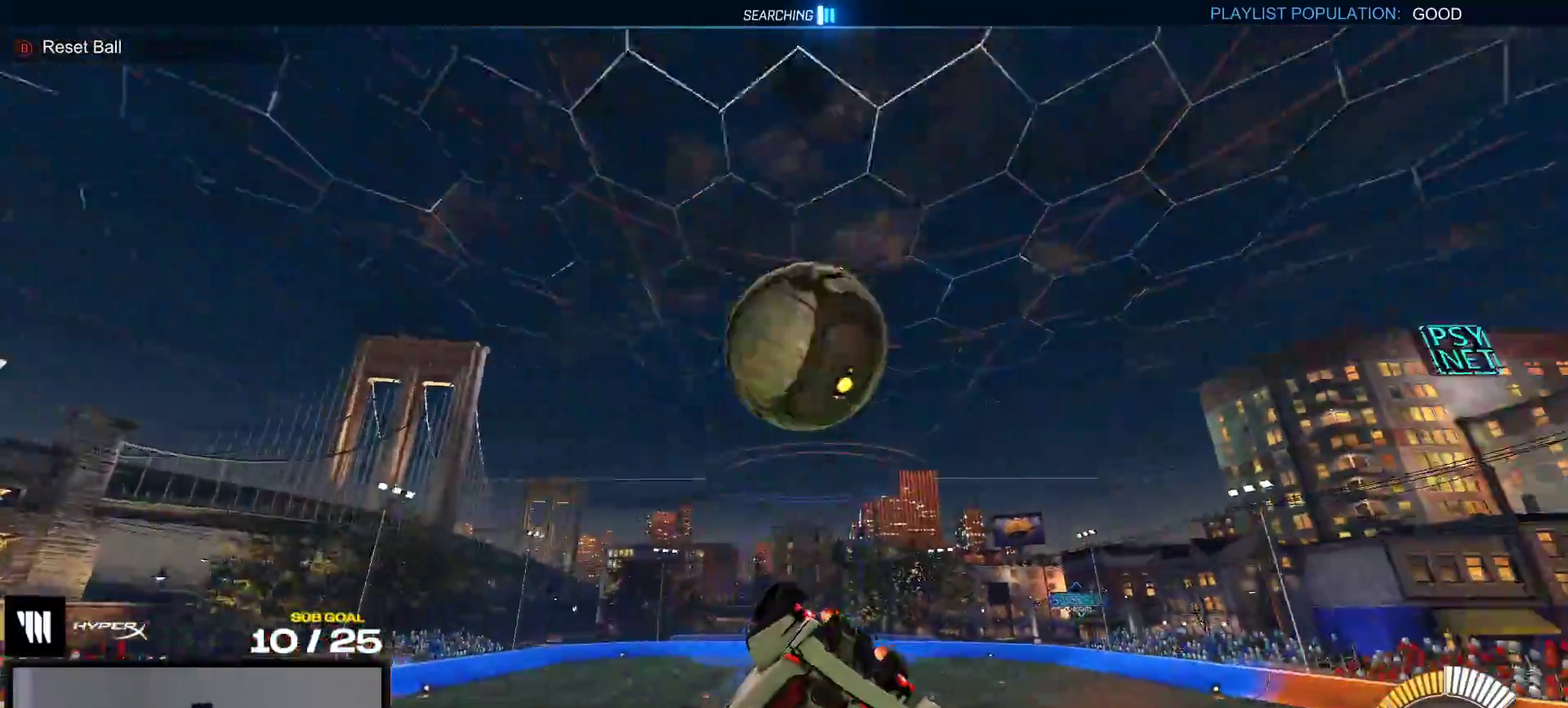
{"buttons": ["R2"], "right_stick": "center", "events": [[133, "R2", "down"], [417, "A", "down"], [500, "A", "up"]]}
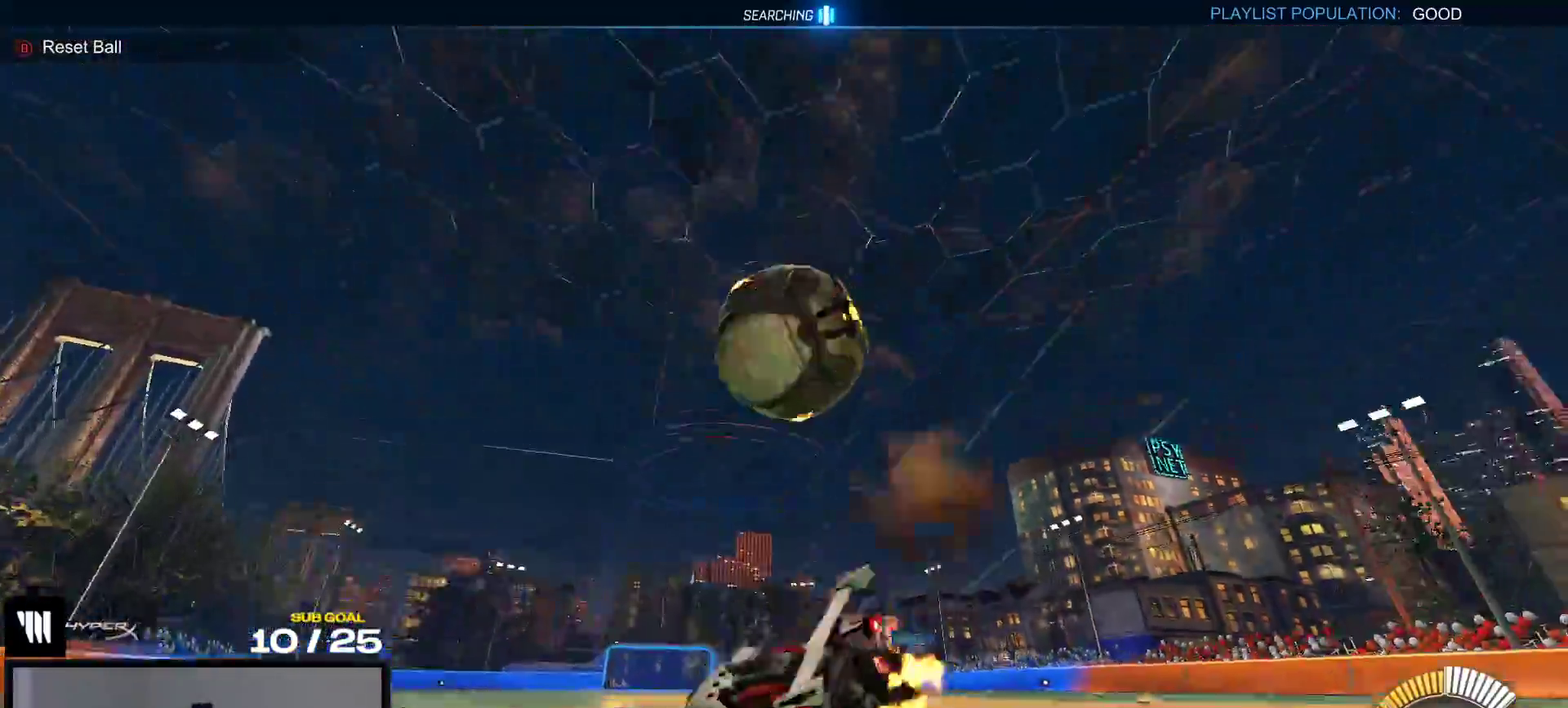
{"buttons": ["R1"], "right_stick": "center", "events": [[100, "R2", "up"], [117, "R1", "down"]]}
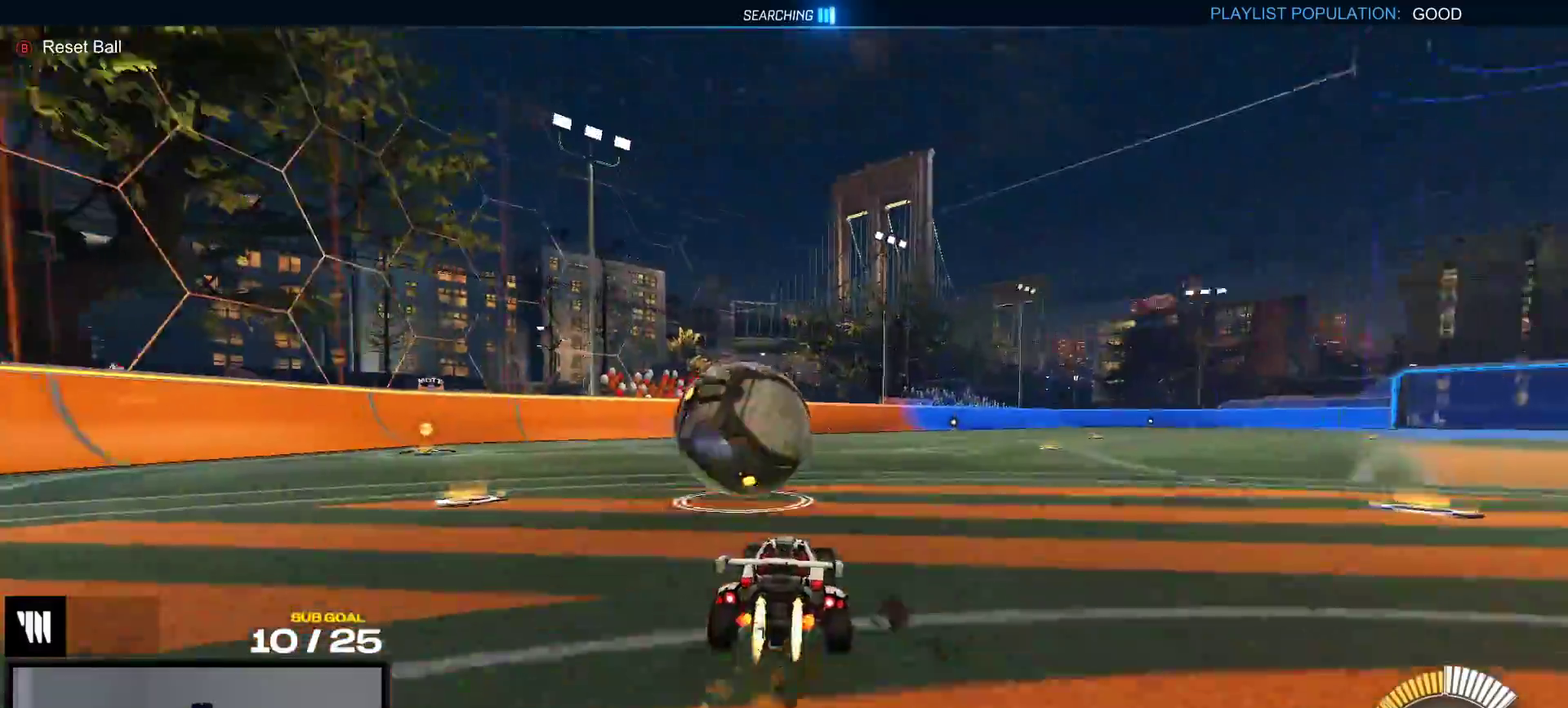
{"buttons": [], "right_stick": "center", "events": [[50, "A", "down"], [117, "A", "up"], [117, "L1", "down"], [183, "A", "down"], [217, "L1", "up"], [267, "R1", "up"], [283, "A", "up"]]}
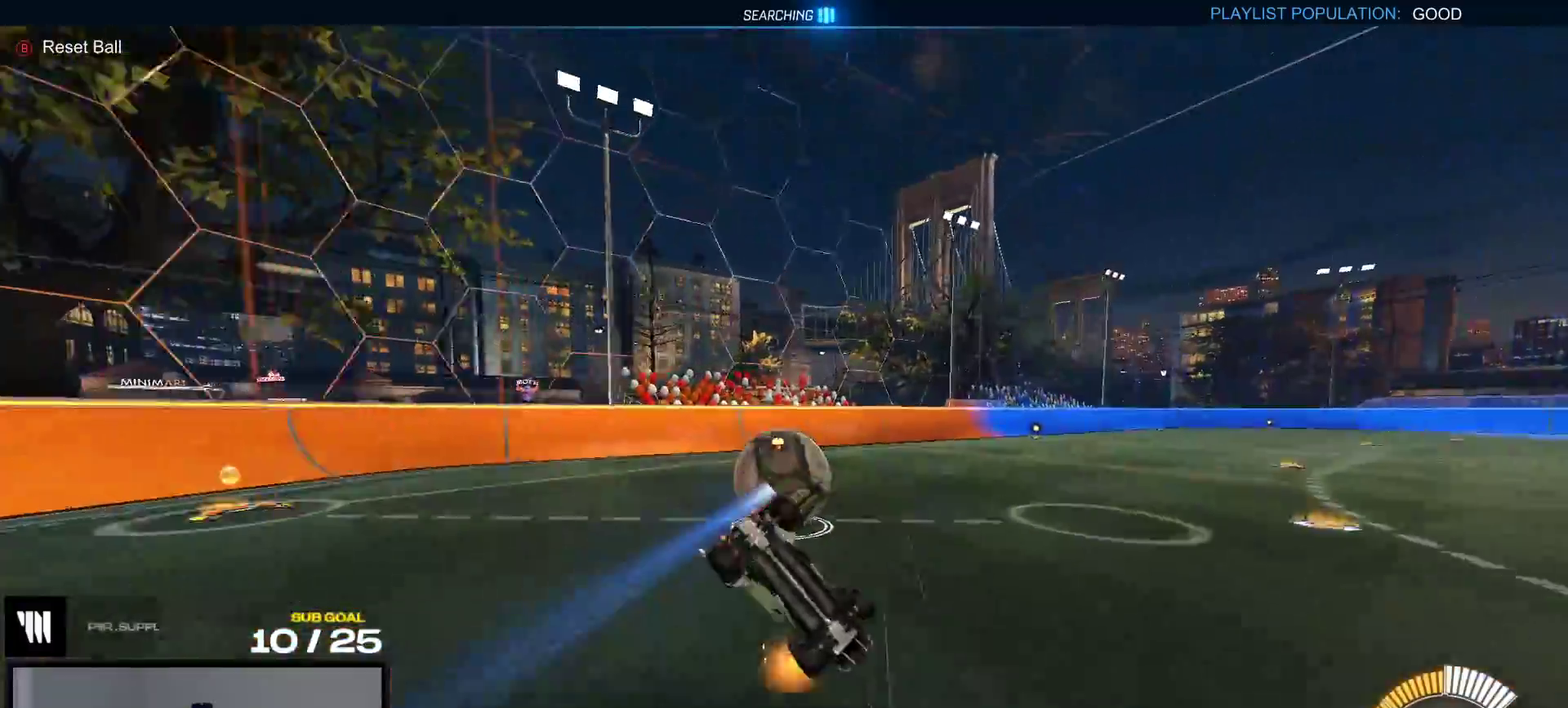
{"buttons": [], "right_stick": "center", "events": [[67, "Y", "down"], [133, "Y", "up"], [383, "L1", "down"], [500, "L1", "up"]]}
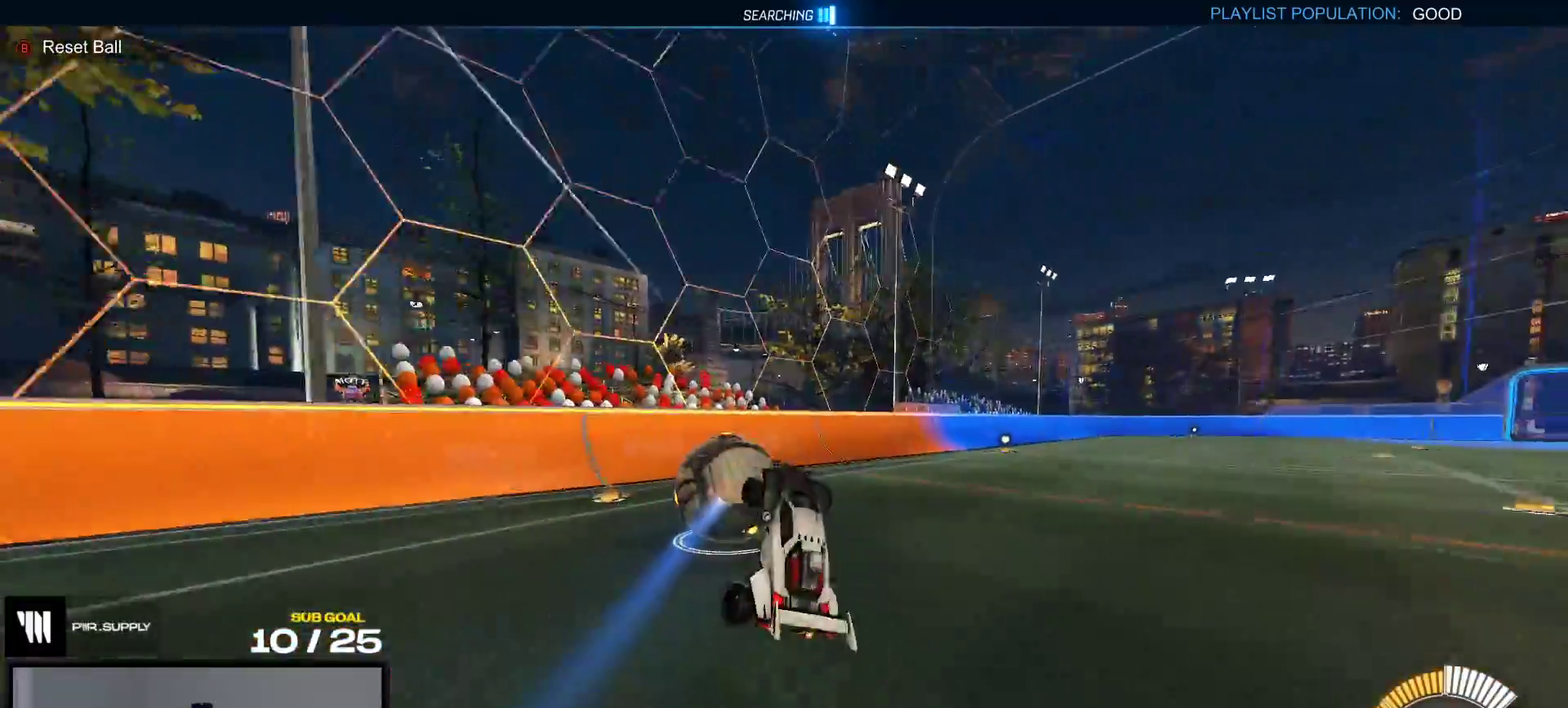
{"buttons": ["R2"], "right_stick": "center", "events": [[100, "Y", "down"], [183, "Y", "up"], [233, "L2", "down"], [333, "L2", "up"], [500, "R2", "down"]]}
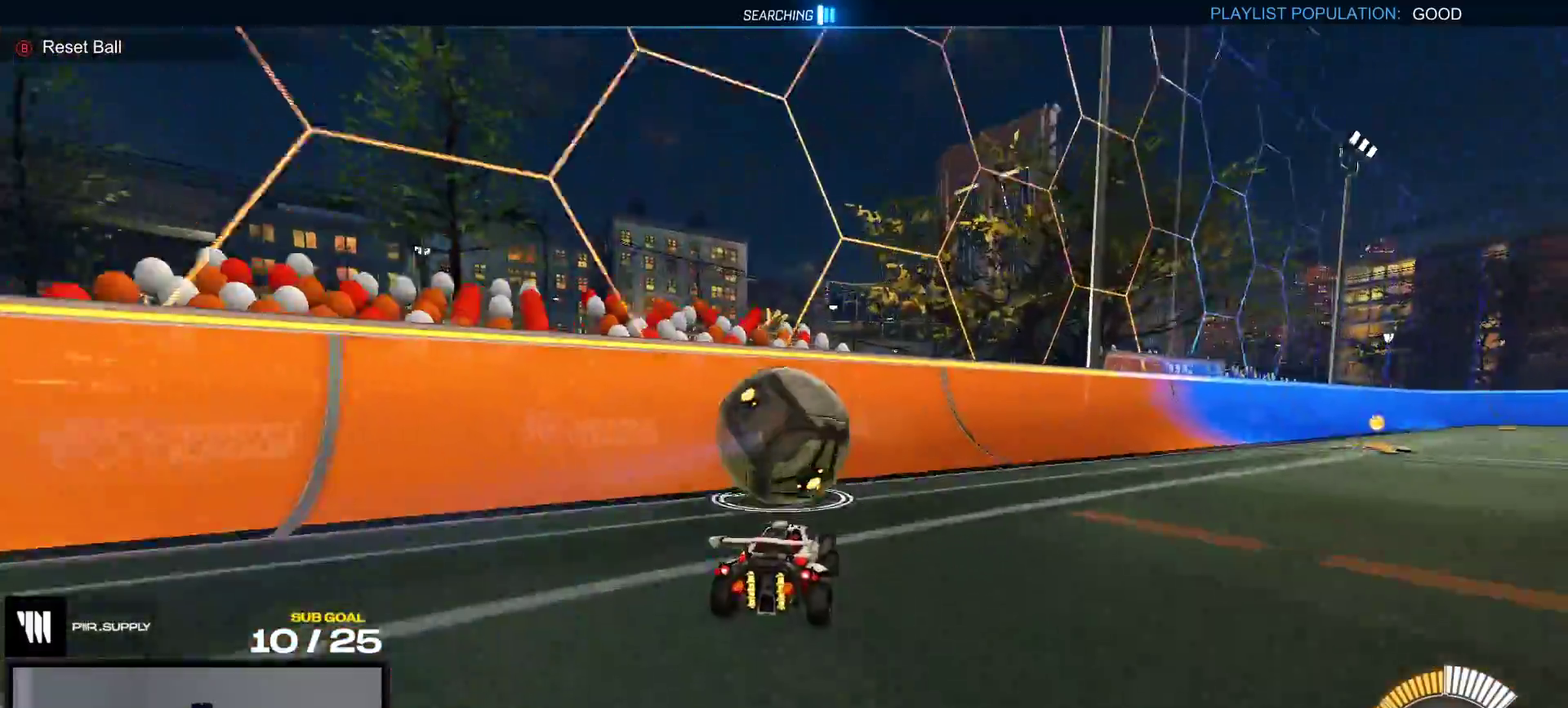
{"buttons": ["A", "R1", "R2"], "right_stick": "center", "events": [[150, "R1", "down"], [250, "Y", "down"], [367, "Y", "up"], [500, "A", "down"]]}
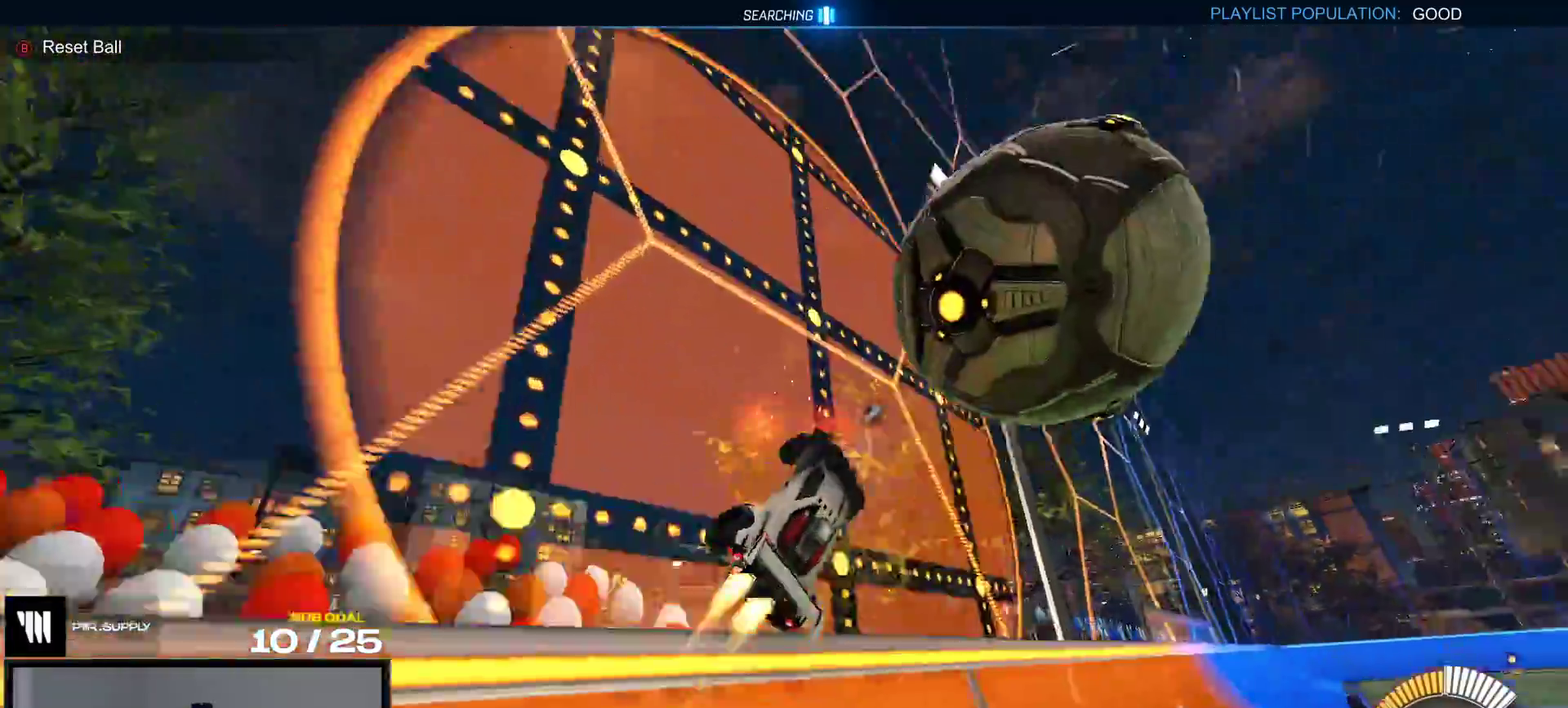
{"buttons": ["R1"], "right_stick": "center", "events": [[150, "R2", "up"], [167, "A", "up"], [250, "Y", "down"], [333, "Y", "up"]]}
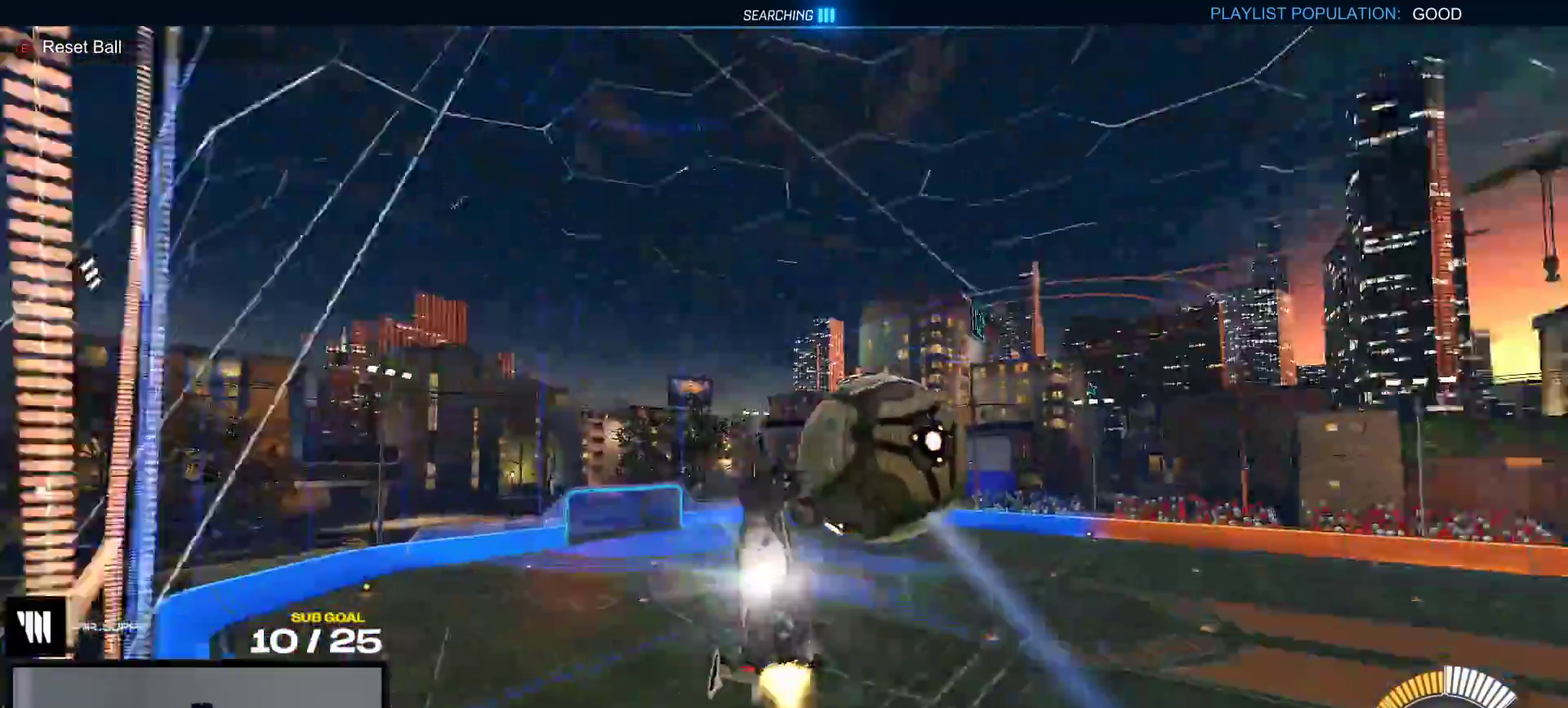
{"buttons": ["X"], "right_stick": "center", "events": [[150, "R1", "up"], [217, "X", "down"]]}
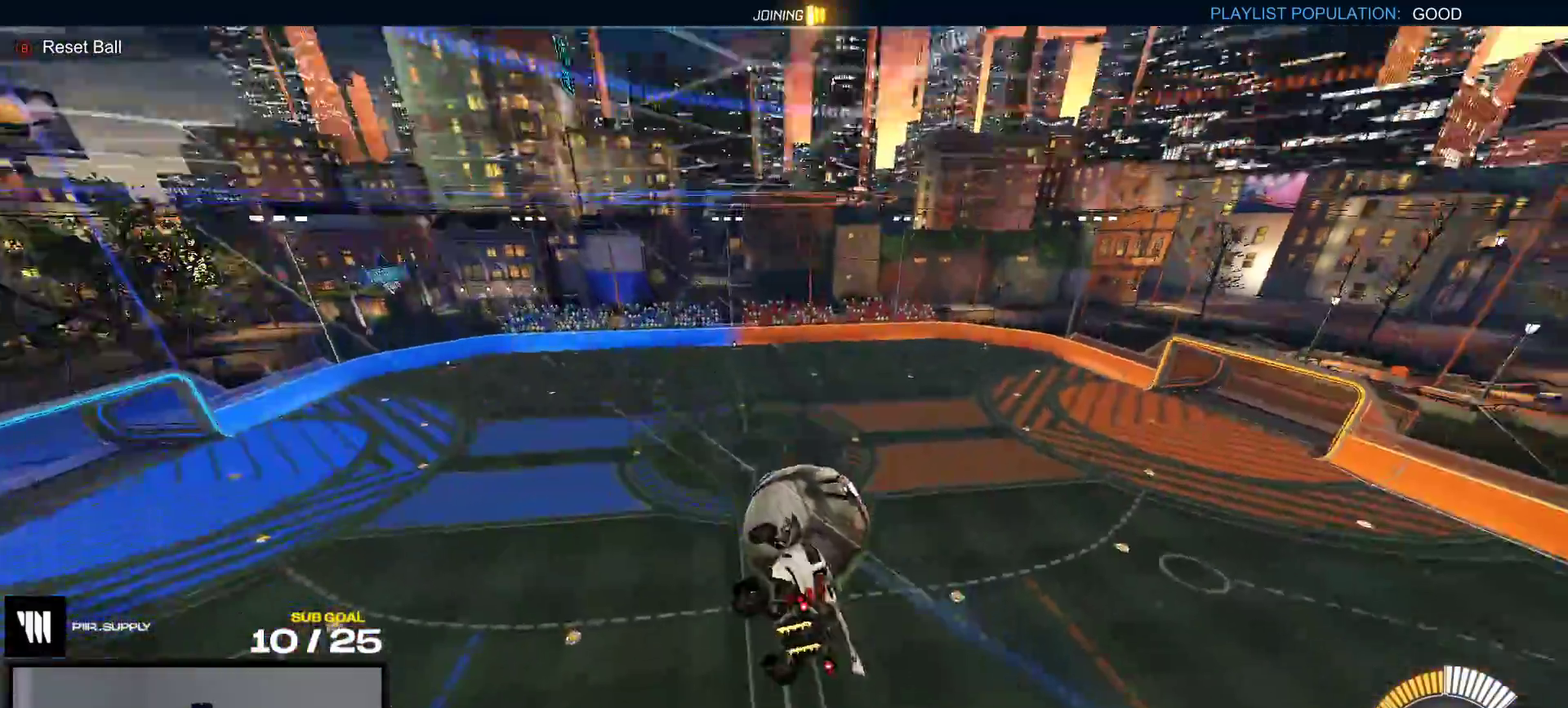
{"buttons": [], "right_stick": "center", "events": [[217, "X", "up"], [283, "L2", "down"], [400, "L2", "up"]]}
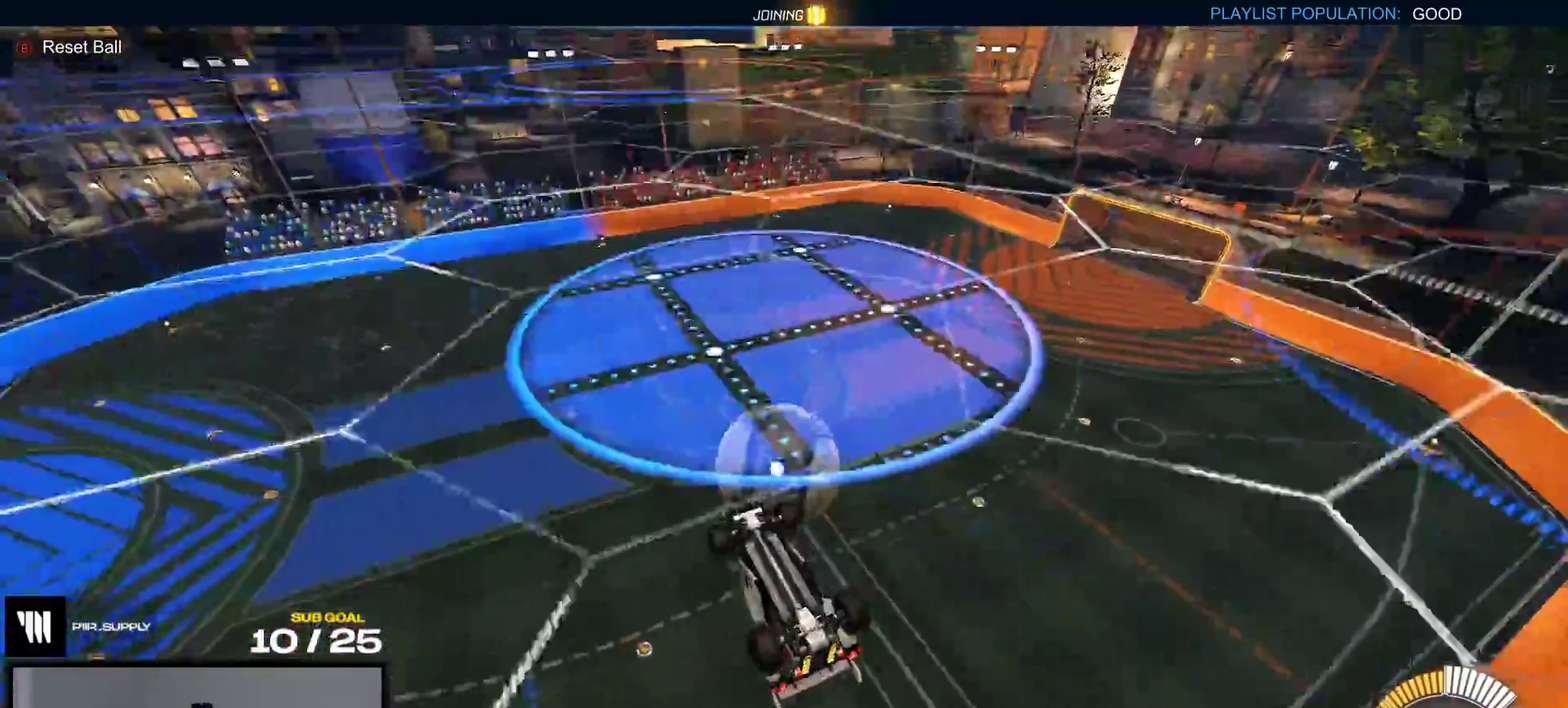
{"buttons": ["R1"], "right_stick": "center", "events": [[450, "R1", "down"]]}
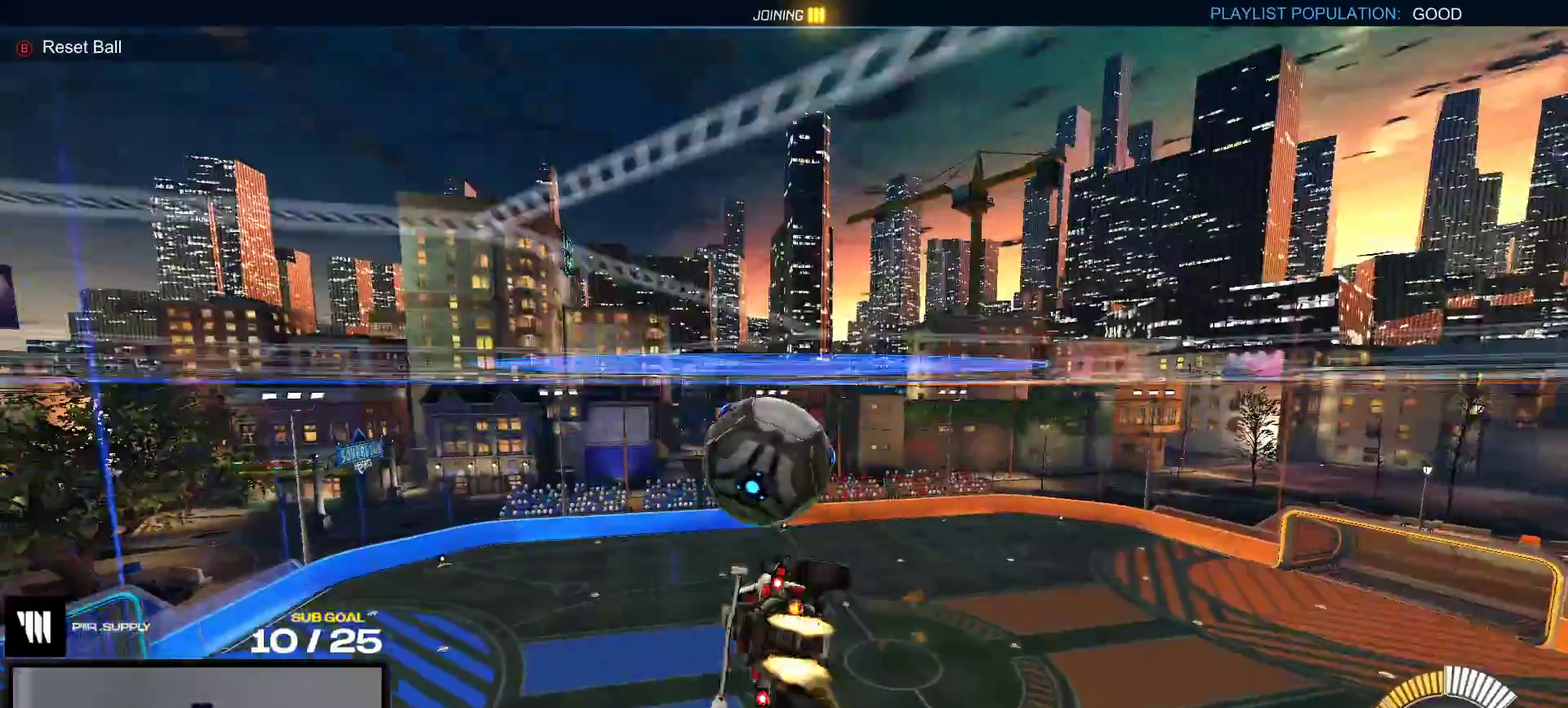
{"buttons": [], "right_stick": "center", "events": [[217, "L1", "down"], [267, "A", "down"], [367, "A", "up"], [383, "R1", "up"], [400, "L1", "up"]]}
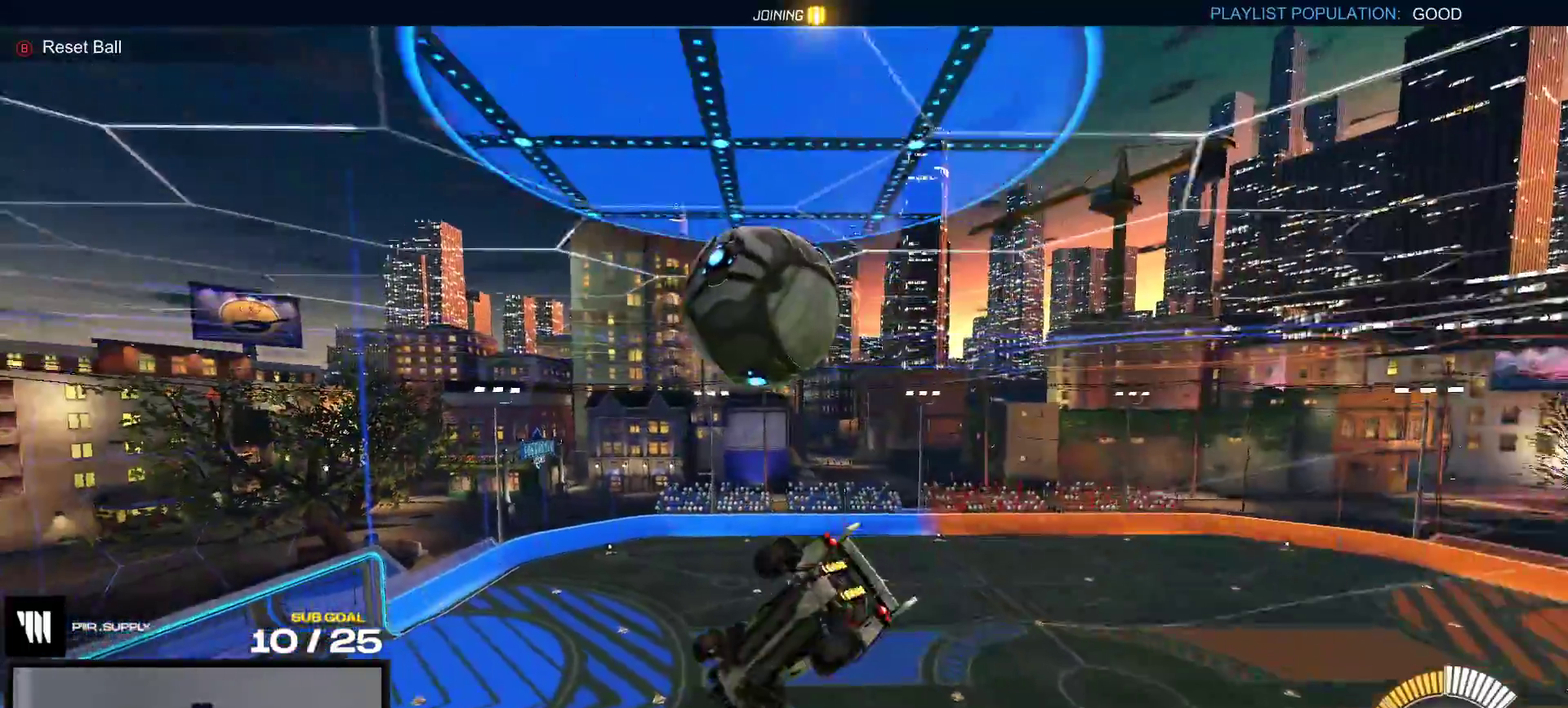
{"buttons": [], "right_stick": "center", "events": [[117, "R1", "down"], [267, "R1", "up"]]}
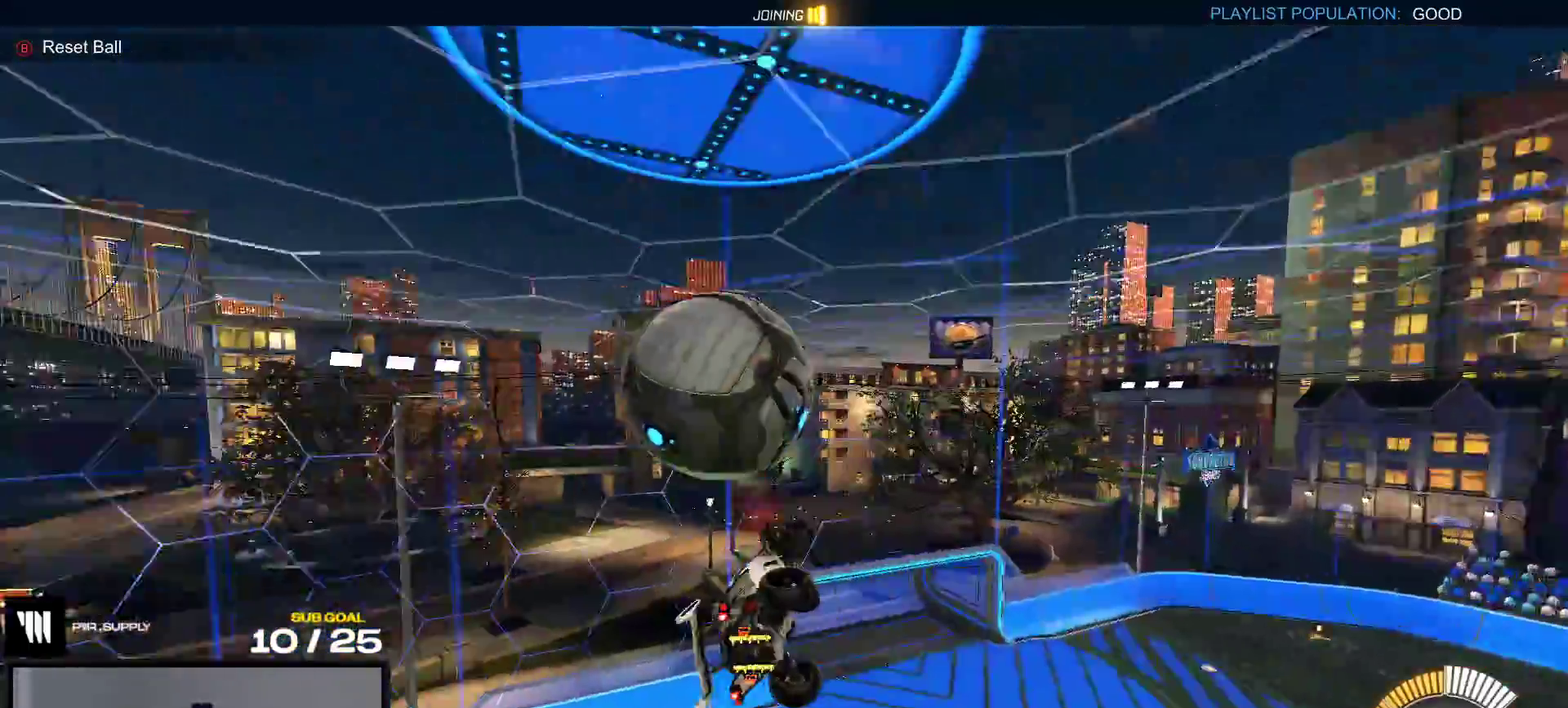
{"buttons": ["R1"], "right_stick": "center", "events": [[433, "R1", "down"]]}
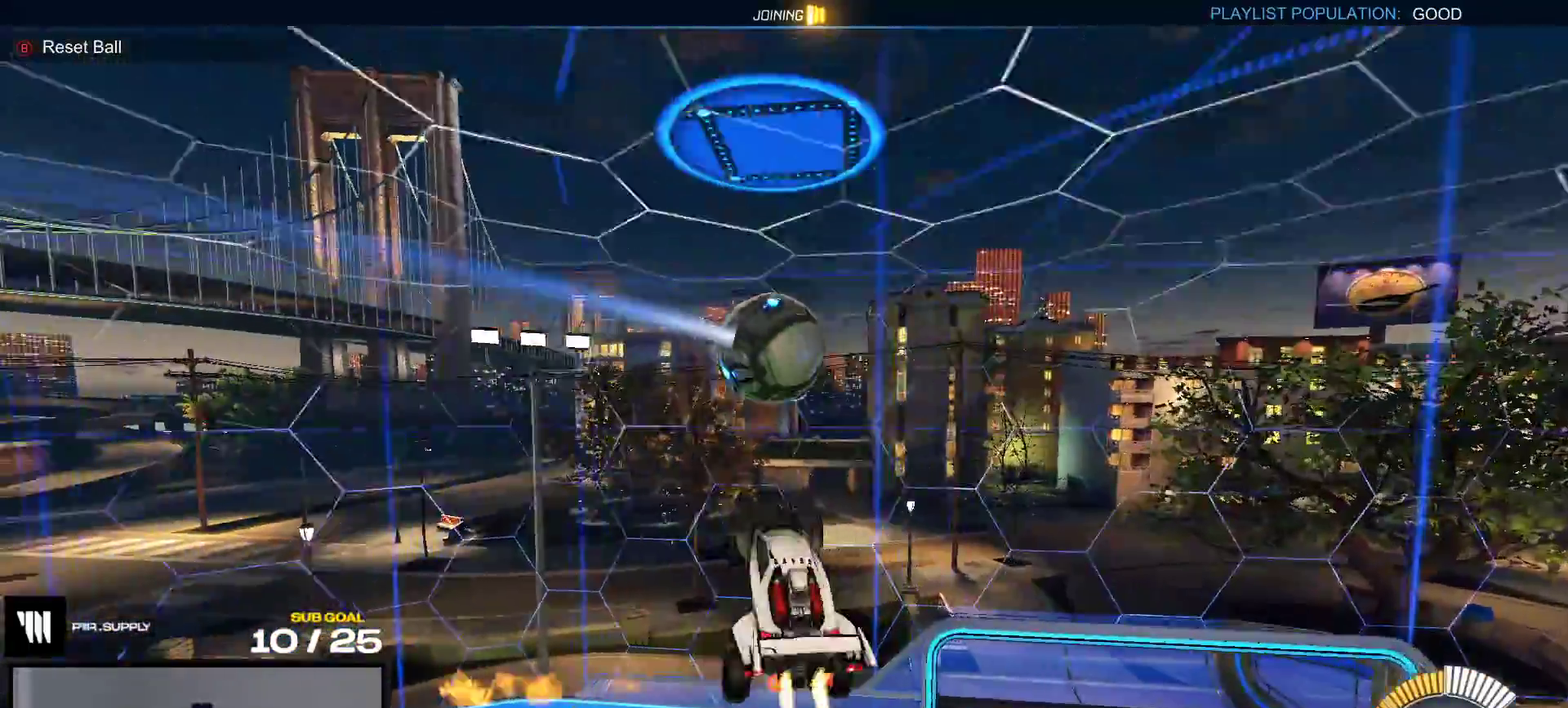
{"buttons": ["R1"], "right_stick": "center", "events": [[67, "L1", "down"], [283, "L1", "up"]]}
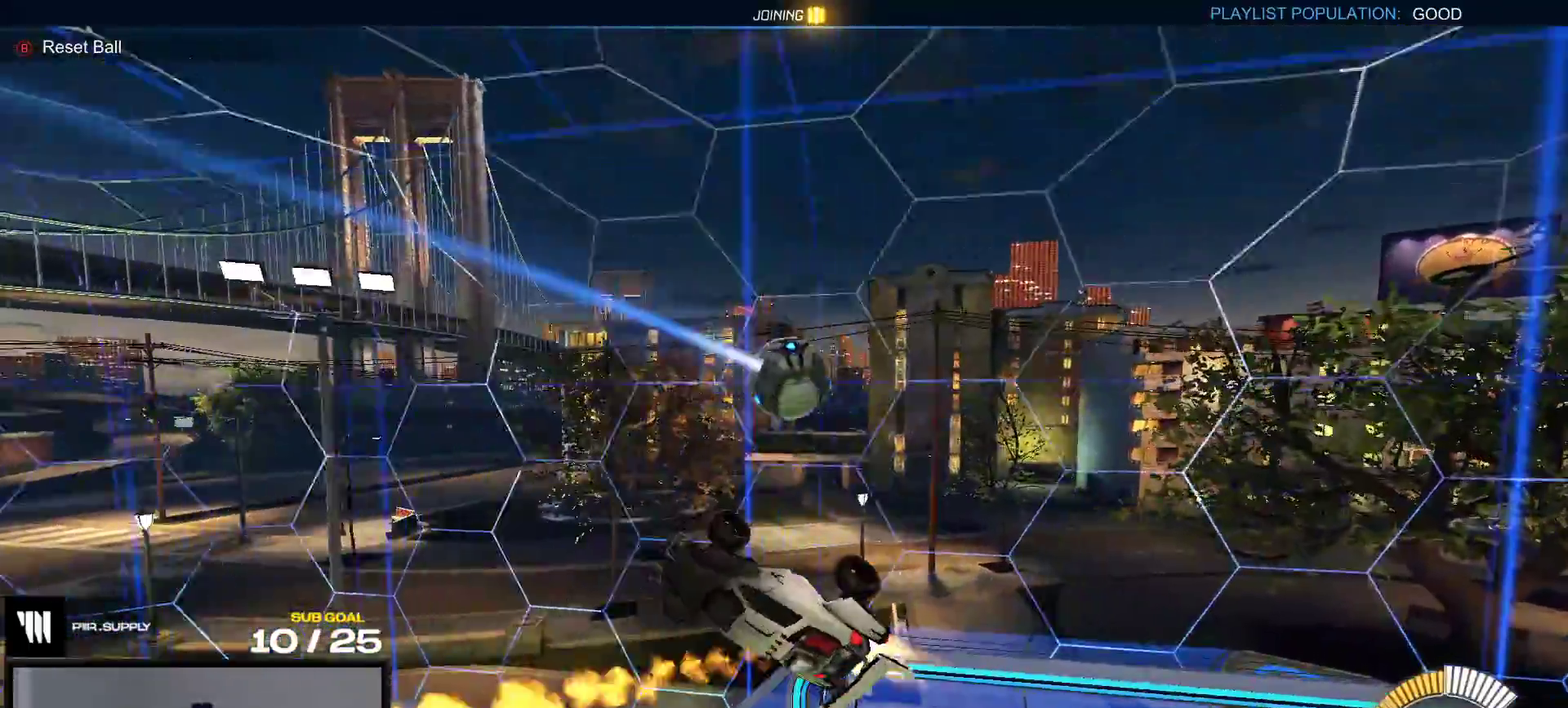
{"buttons": ["R1"], "right_stick": "center", "events": [[250, "L1", "down"], [467, "L1", "up"]]}
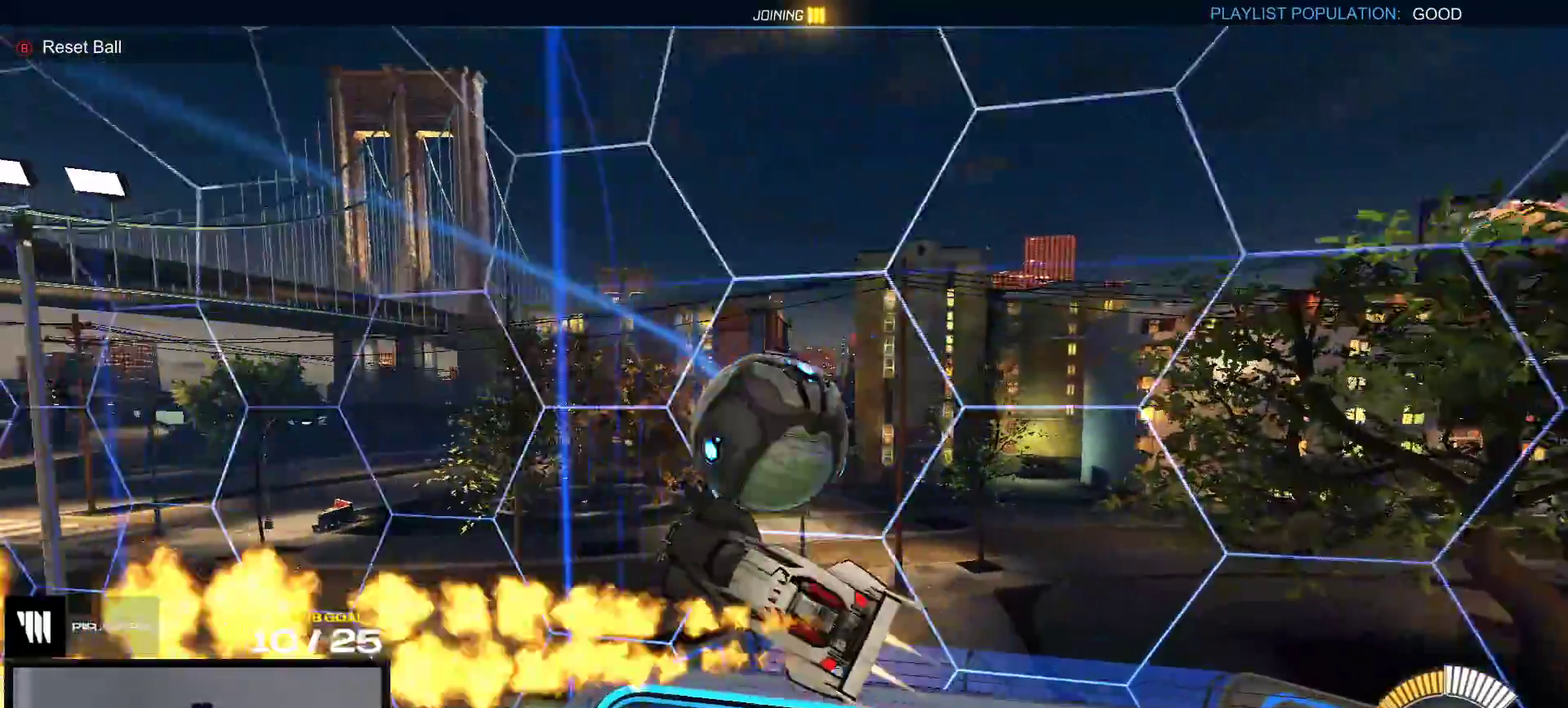
{"buttons": ["R1"], "right_stick": "center", "events": [[50, "L1", "down"], [367, "L1", "up"]]}
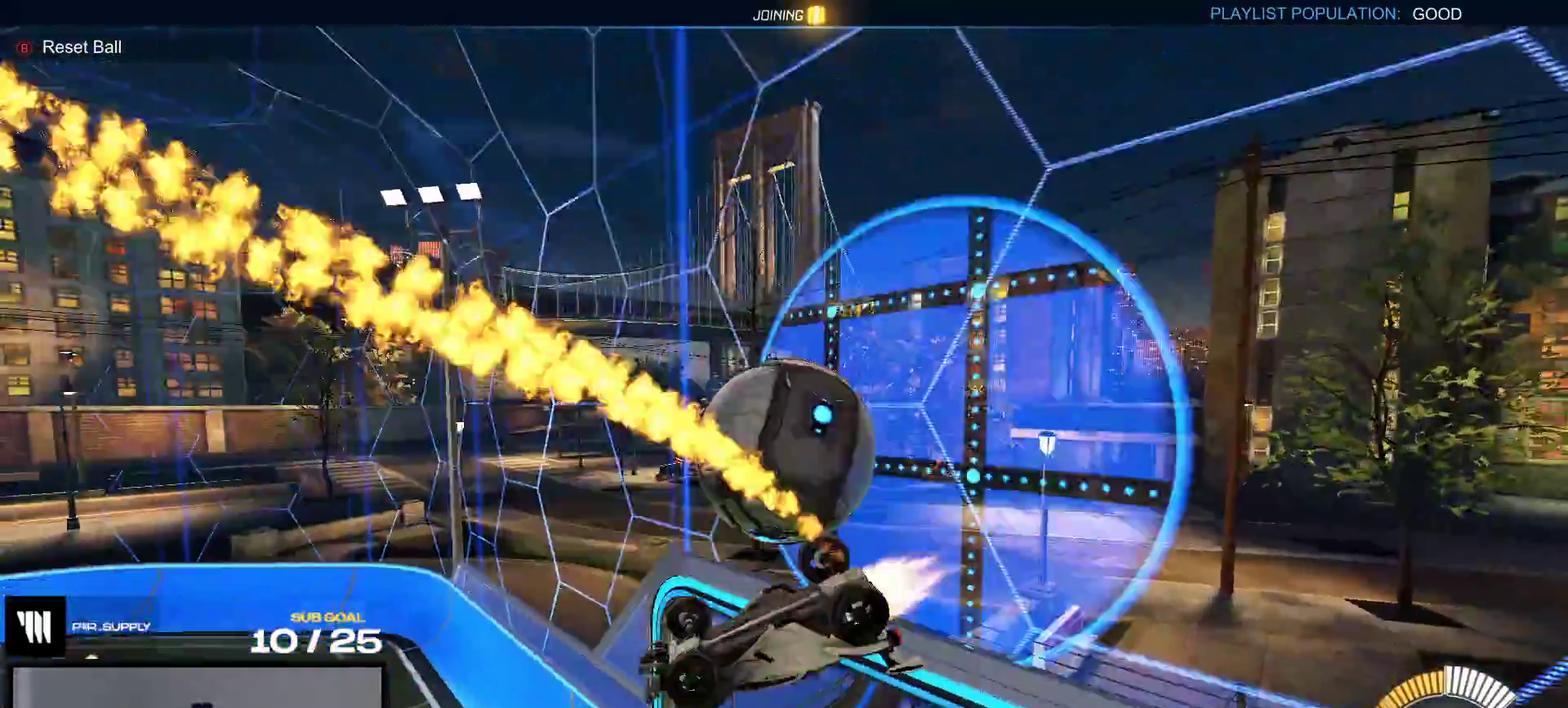
{"buttons": ["SELECT"], "right_stick": "center", "events": [[17, "L1", "down"], [67, "A", "down"], [217, "A", "up"], [300, "R1", "up"], [400, "L1", "up"], [450, "SELECT", "down"]]}
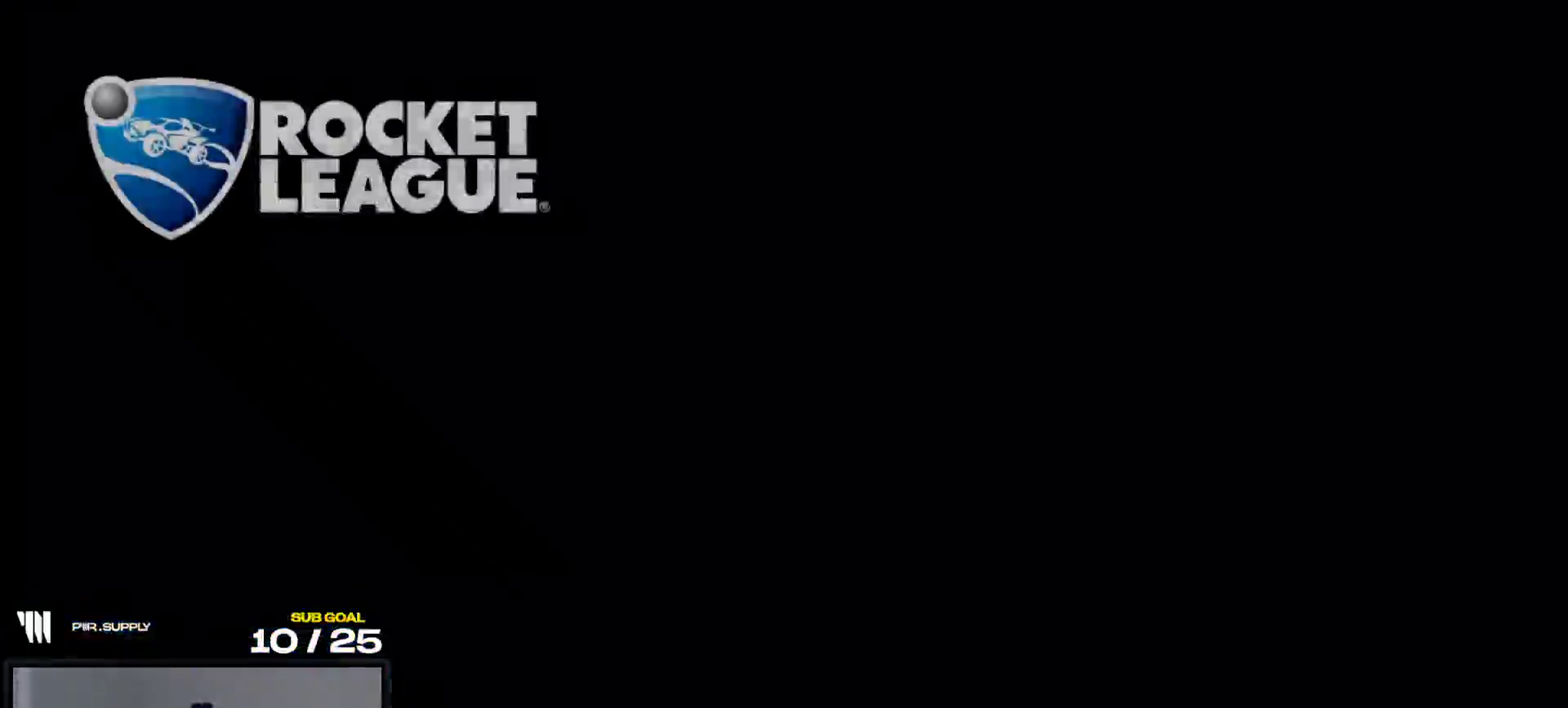
{"buttons": [], "right_stick": "center"}